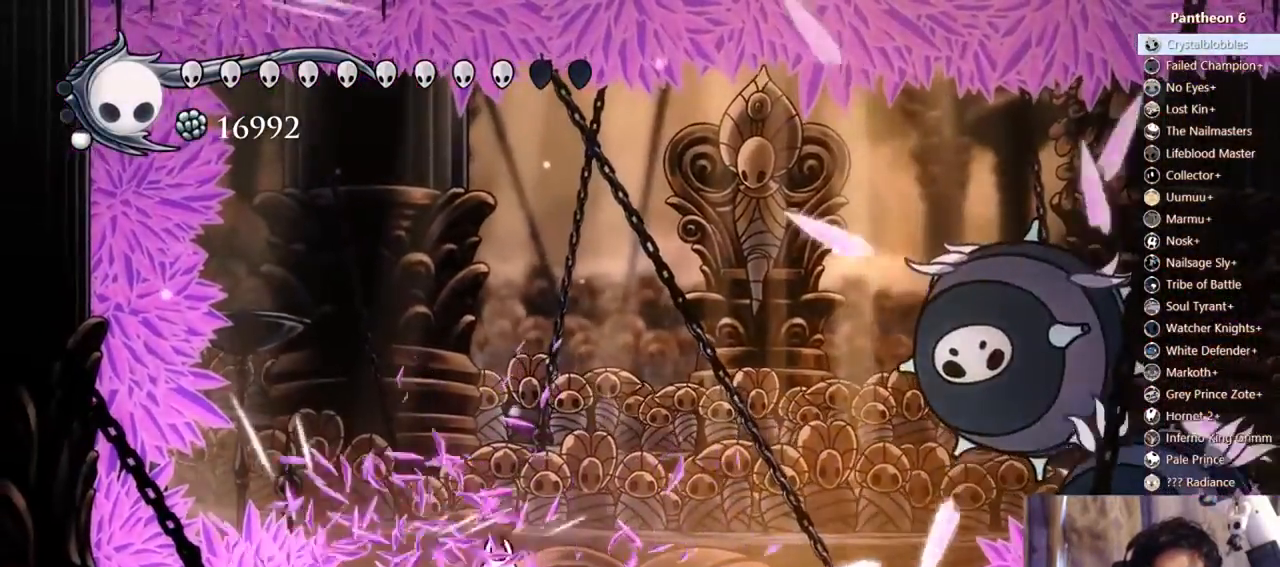
Gameplay with a controller (Xbox layout); each line is a JSON object with the inputs held at the frame after it (dt_ms = milliseconds from this image to that frame). "events" lists button and stick changes between this image and that frame as [ms after this image, input, new state], when the widget could be followed in between. Not read: L3 R3 SHARE.
{"dt_ms": 500, "buttons": ["DPAD_RIGHT"], "left_stick": "center", "right_stick": "center"}
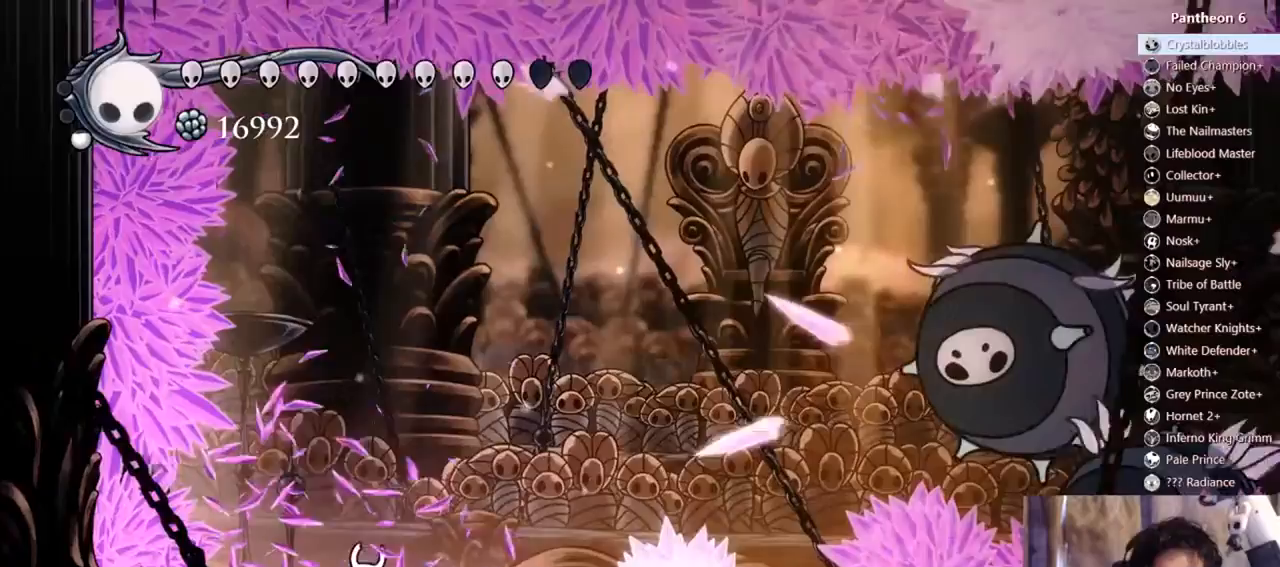
{"dt_ms": 1000, "buttons": ["X", "DPAD_RIGHT"], "left_stick": "center", "right_stick": "center"}
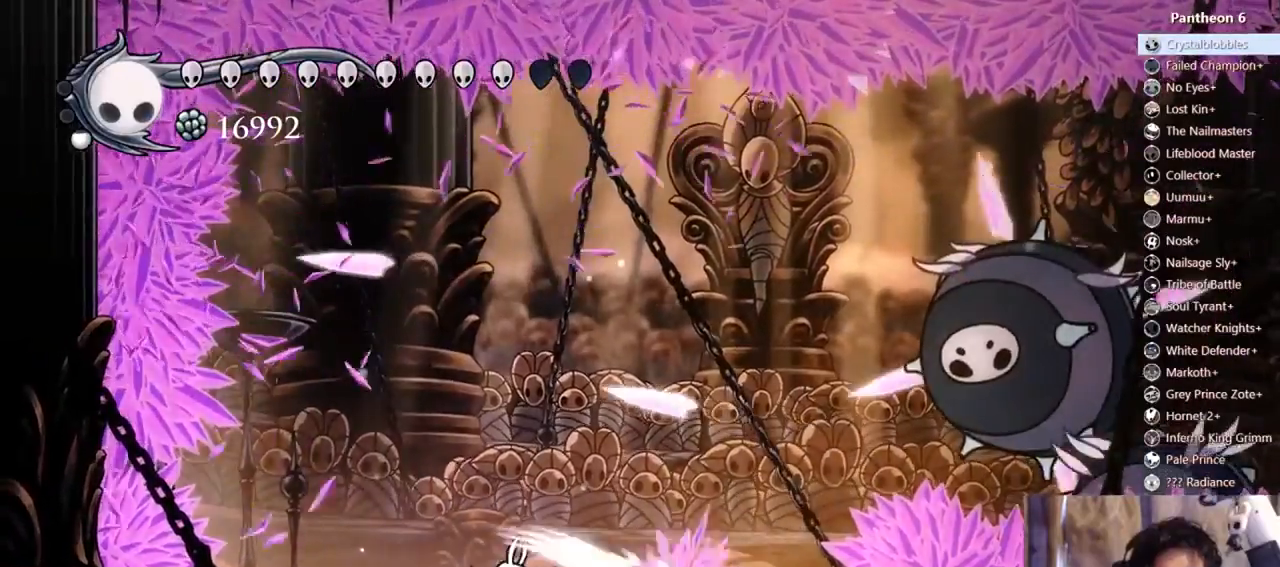
{"dt_ms": 500, "buttons": ["A", "X"], "left_stick": "center", "right_stick": "center", "events": [[67, "DPAD_RIGHT", "up"], [167, "DPAD_LEFT", "down"], [200, "X", "up"], [333, "DPAD_LEFT", "up"], [367, "DPAD_RIGHT", "down"], [433, "A", "down"], [467, "DPAD_RIGHT", "up"], [467, "X", "down"]]}
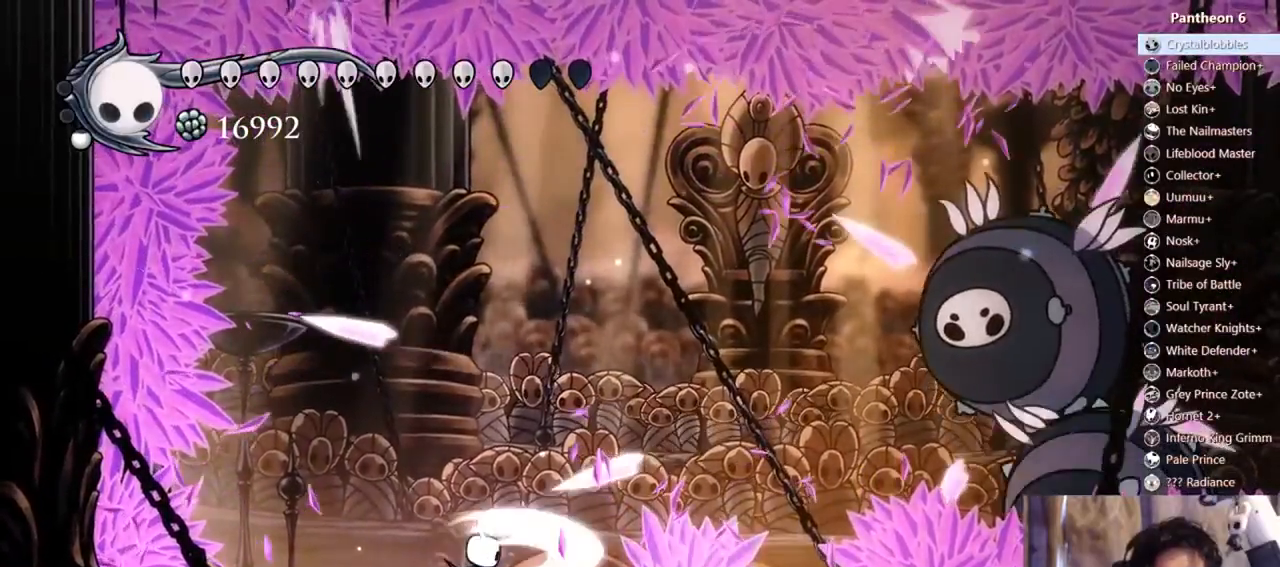
{"dt_ms": 500, "buttons": ["X", "DPAD_RIGHT"], "left_stick": "center", "right_stick": "center", "events": [[67, "A", "up"], [133, "X", "up"], [367, "DPAD_RIGHT", "down"], [467, "X", "down"]]}
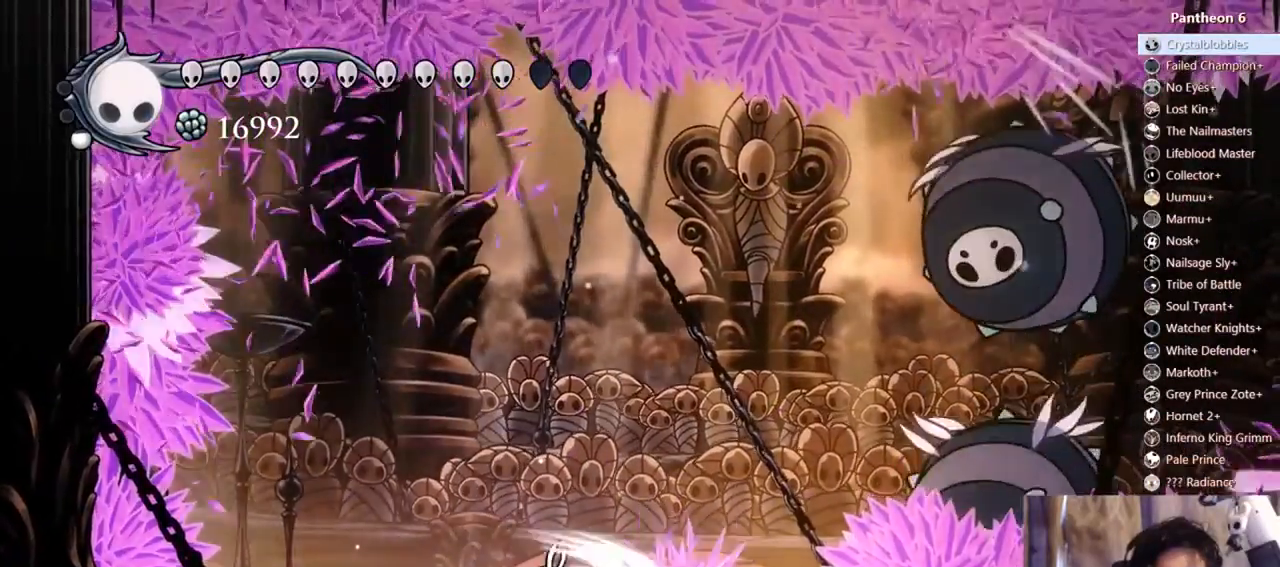
{"dt_ms": 500, "buttons": ["A", "DPAD_RIGHT"], "left_stick": "center", "right_stick": "center", "events": [[67, "DPAD_RIGHT", "up"], [200, "X", "up"], [233, "DPAD_RIGHT", "down"], [367, "A", "down"]]}
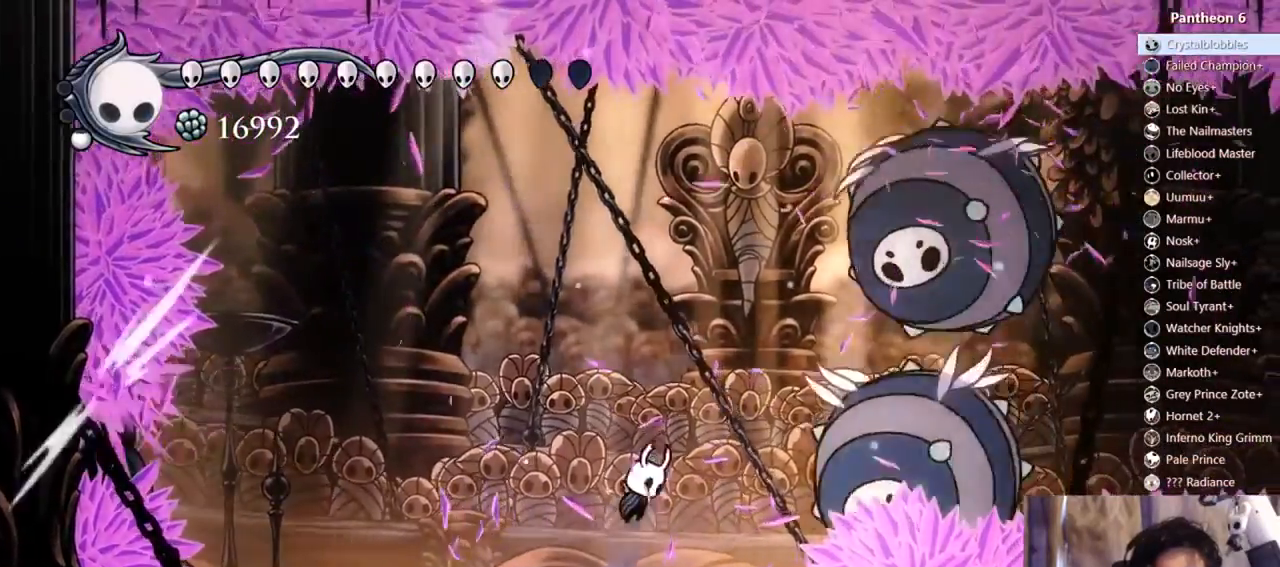
{"dt_ms": 500, "buttons": [], "left_stick": "center", "right_stick": "center"}
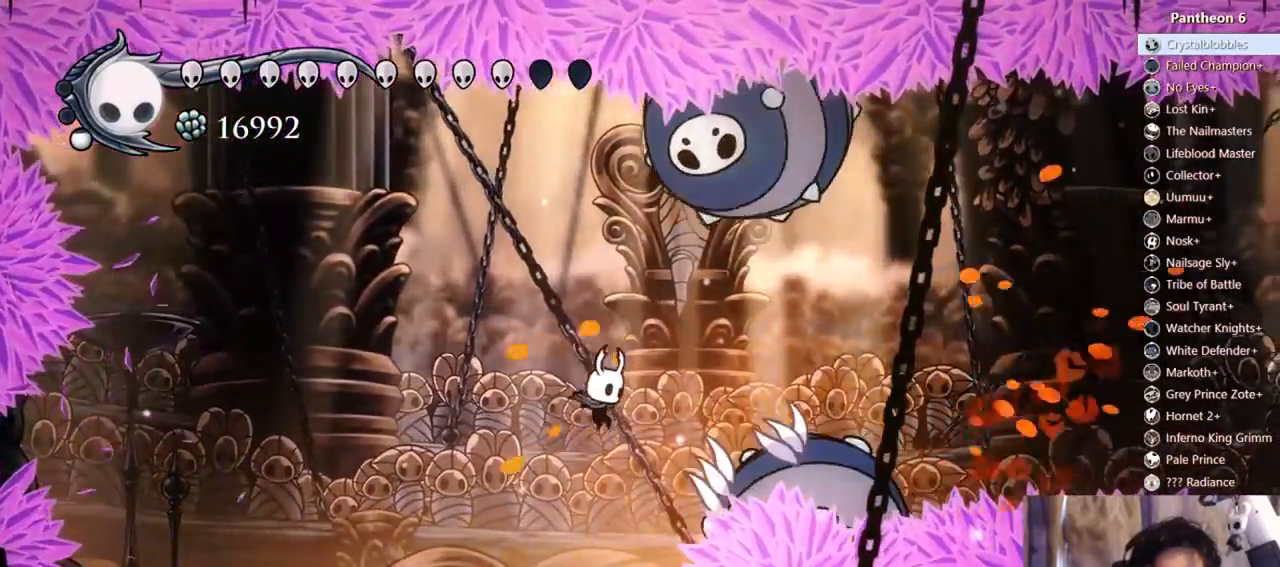
{"dt_ms": 500, "buttons": ["DPAD_LEFT"], "left_stick": "center", "right_stick": "center"}
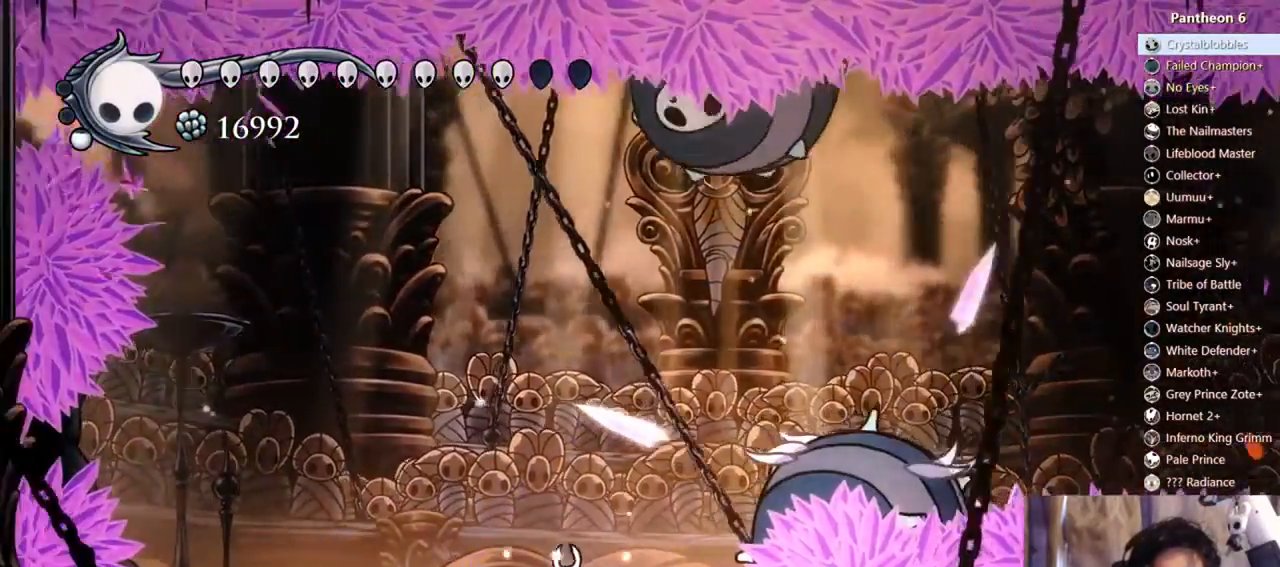
{"dt_ms": 500, "buttons": ["Y", "DPAD_DOWN"], "left_stick": "center", "right_stick": "center", "events": [[433, "DPAD_DOWN", "down"], [433, "DPAD_LEFT", "up"], [467, "Y", "down"]]}
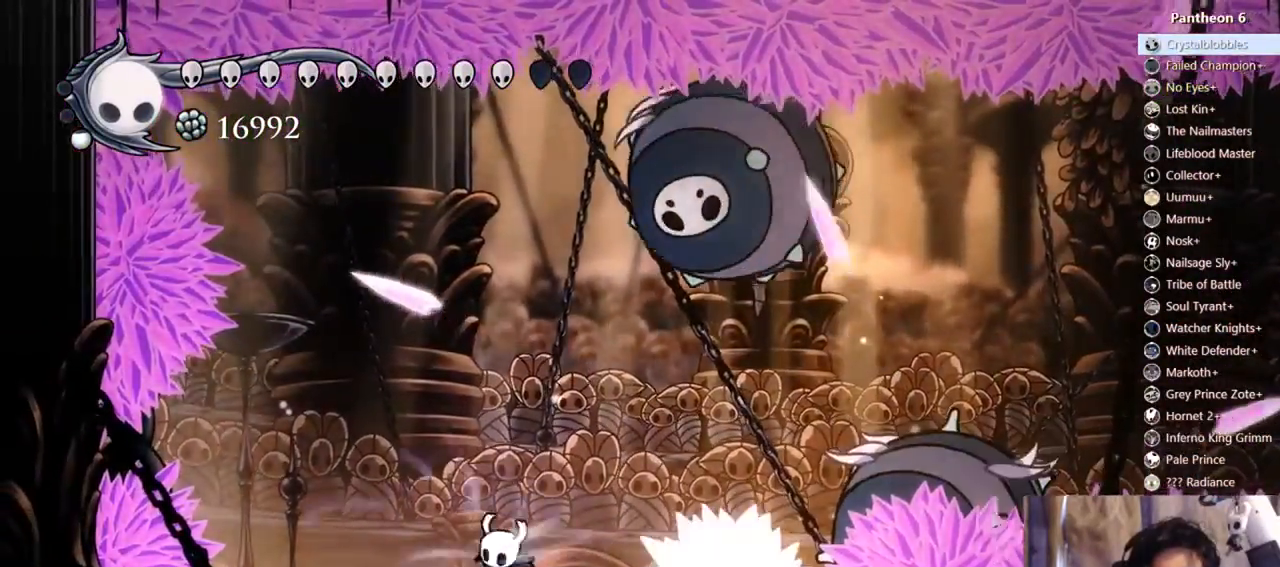
{"dt_ms": 1000, "buttons": ["DPAD_LEFT"], "left_stick": "center", "right_stick": "center"}
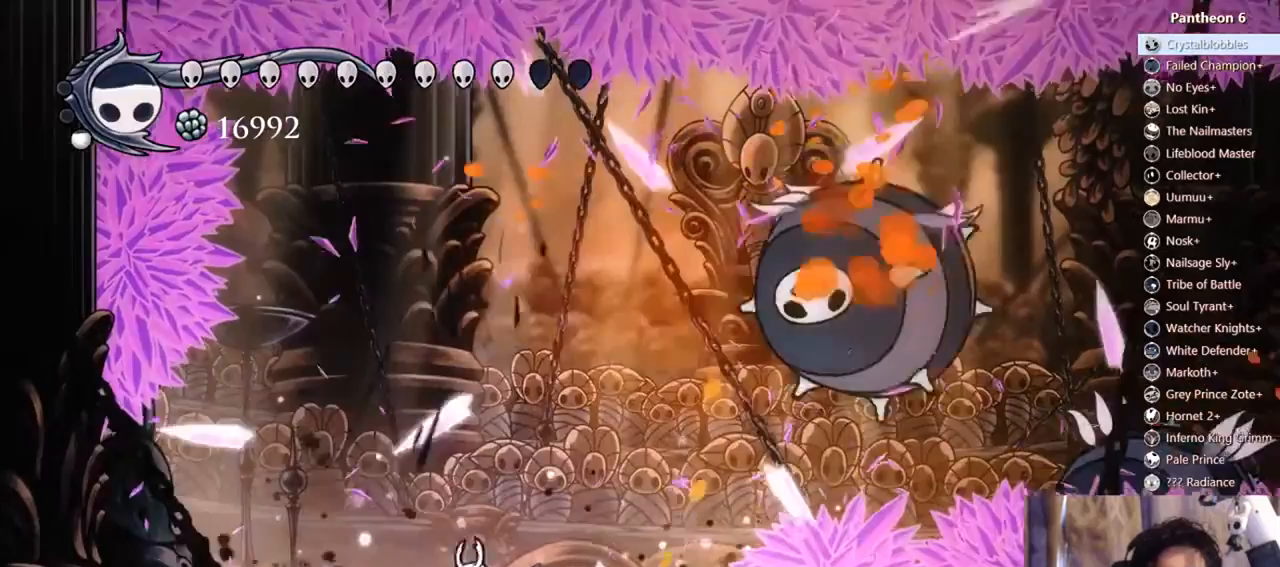
{"dt_ms": 1000, "buttons": ["DPAD_LEFT"], "left_stick": "center", "right_stick": "center"}
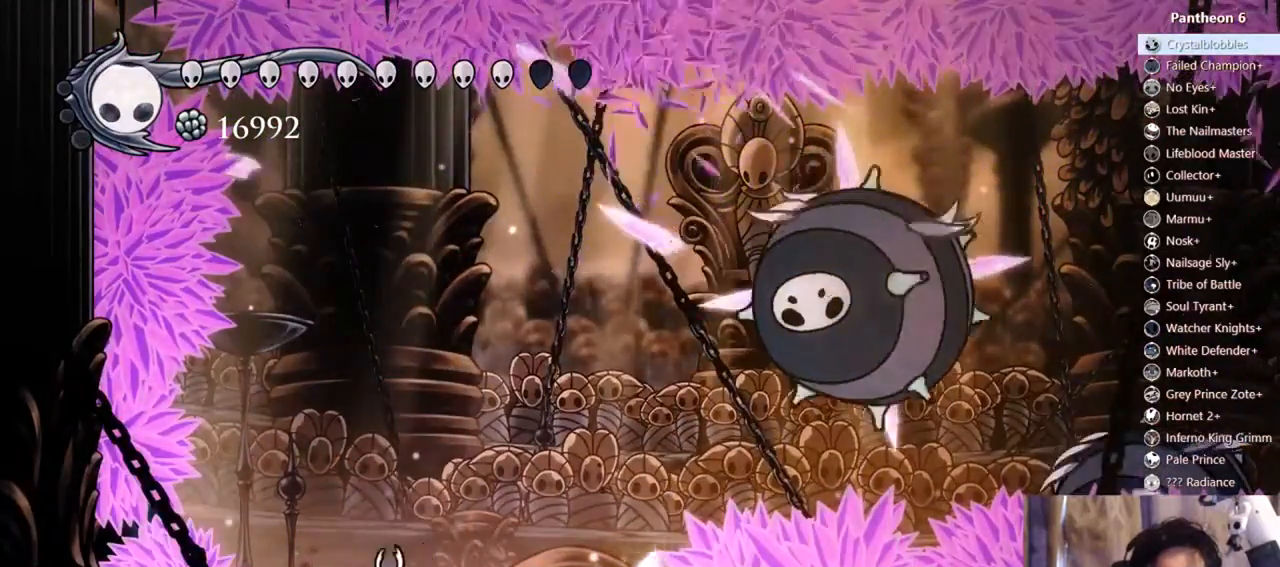
{"dt_ms": 500, "buttons": [], "left_stick": "center", "right_stick": "center", "events": [[67, "DPAD_LEFT", "up"], [133, "DPAD_RIGHT", "down"], [200, "DPAD_RIGHT", "up"]]}
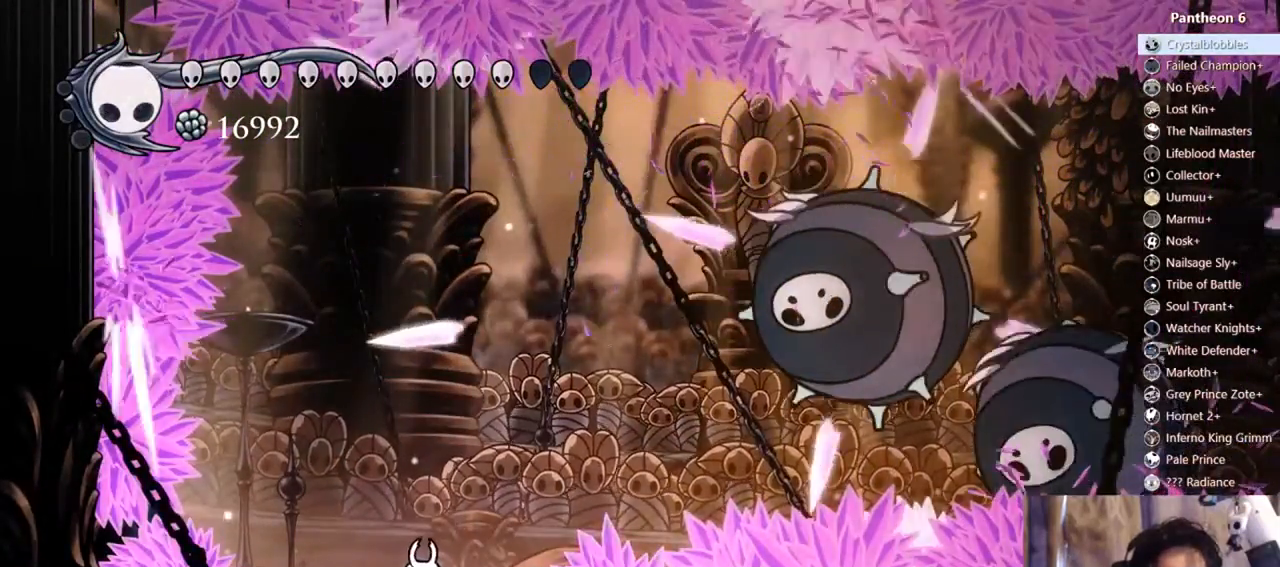
{"dt_ms": 500, "buttons": [], "left_stick": "center", "right_stick": "center", "events": [[67, "A", "down"], [400, "A", "up"]]}
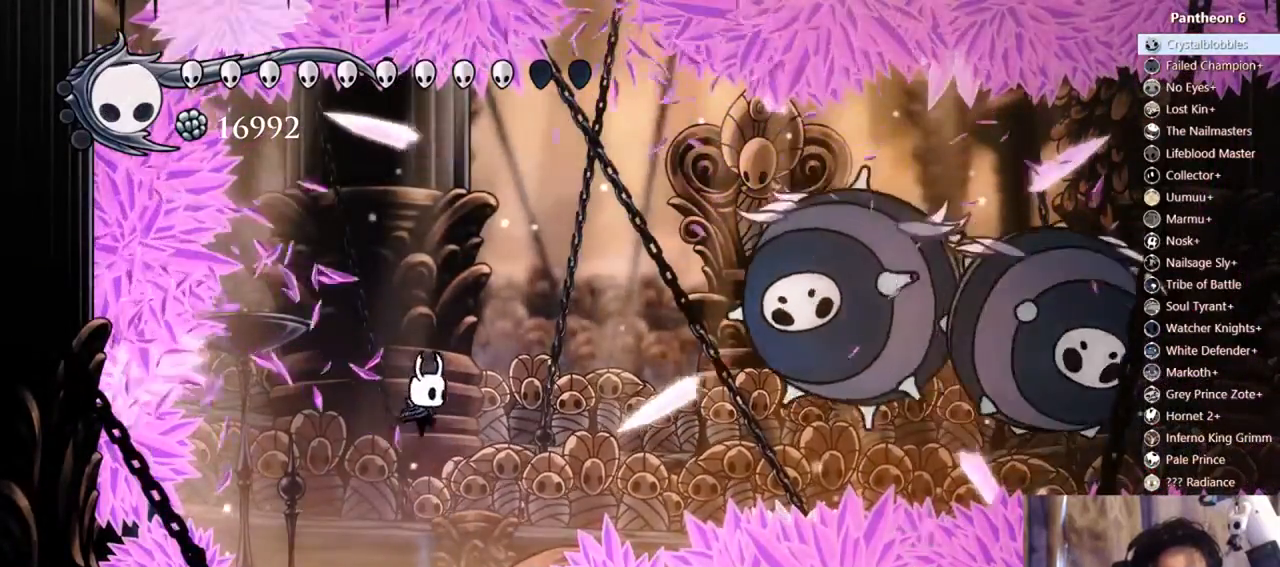
{"dt_ms": 1000, "buttons": ["A", "X"], "left_stick": "center", "right_stick": "center"}
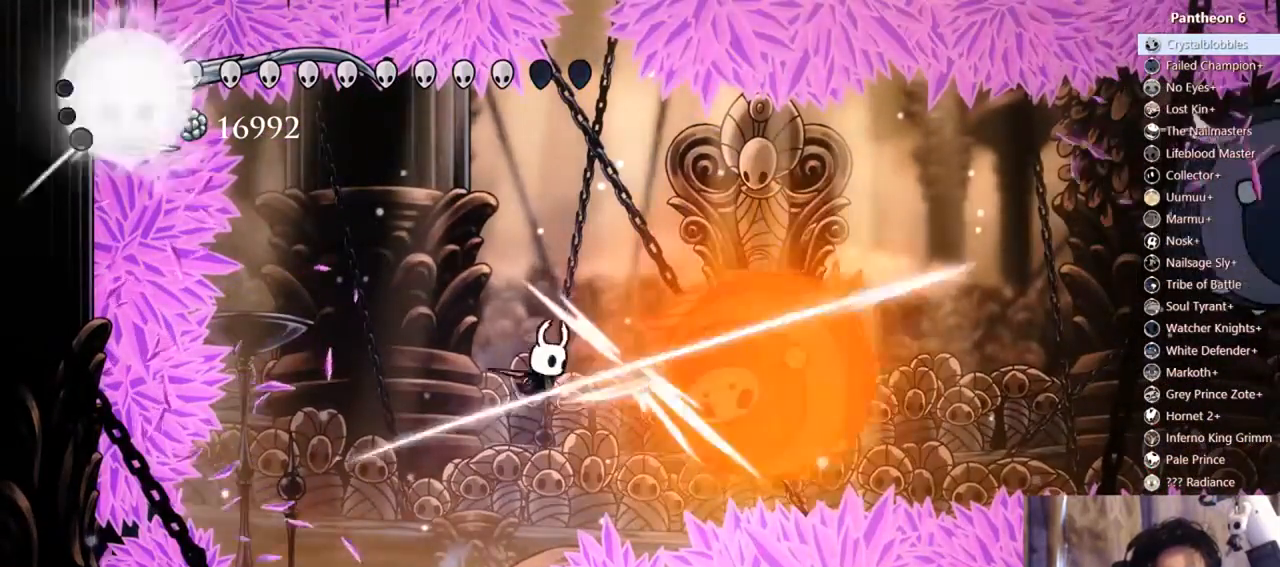
{"dt_ms": 500, "buttons": ["DPAD_LEFT"], "left_stick": "center", "right_stick": "center", "events": [[67, "A", "up"], [67, "X", "up"], [167, "X", "down"], [400, "DPAD_LEFT", "down"], [400, "X", "up"]]}
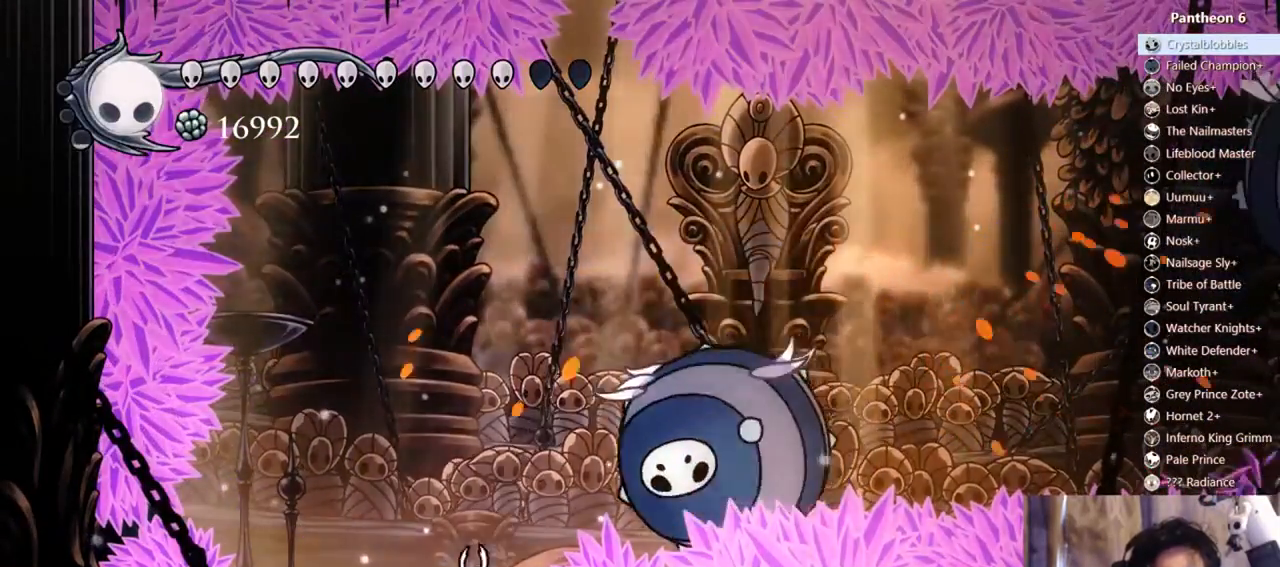
{"dt_ms": 500, "buttons": ["X"], "left_stick": "center", "right_stick": "center", "events": [[33, "DPAD_LEFT", "up"], [67, "DPAD_RIGHT", "down"], [100, "A", "down"], [167, "X", "down"], [233, "DPAD_RIGHT", "up"], [367, "A", "up"], [367, "X", "up"], [500, "X", "down"]]}
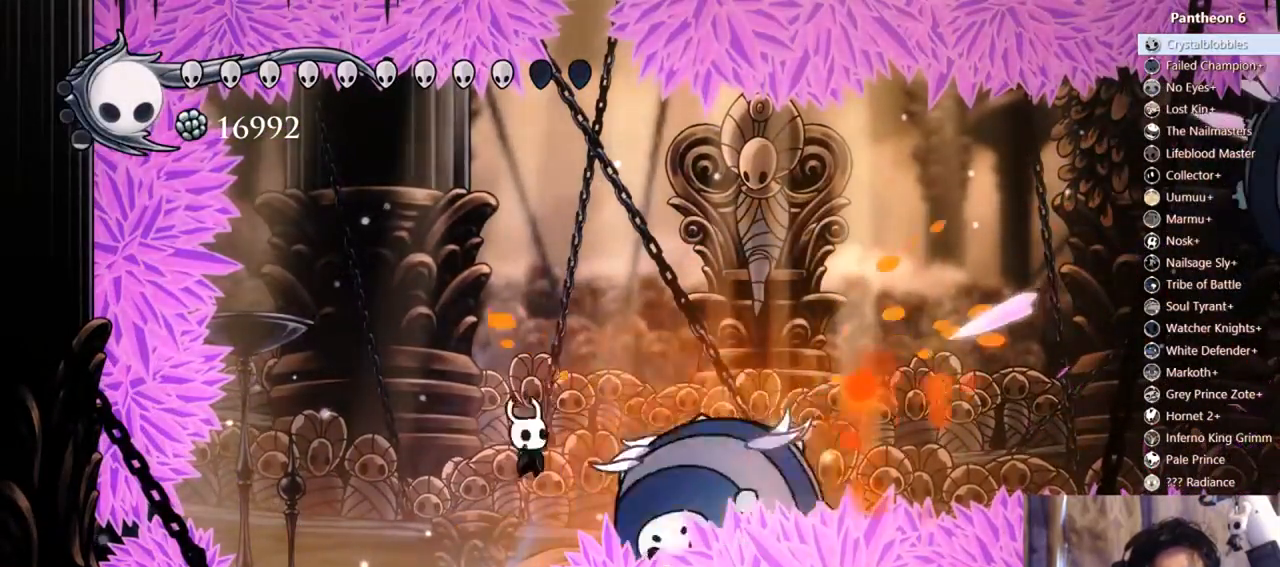
{"dt_ms": 500, "buttons": ["A", "DPAD_LEFT"], "left_stick": "center", "right_stick": "center", "events": [[200, "X", "up"], [267, "DPAD_LEFT", "down"], [367, "A", "down"]]}
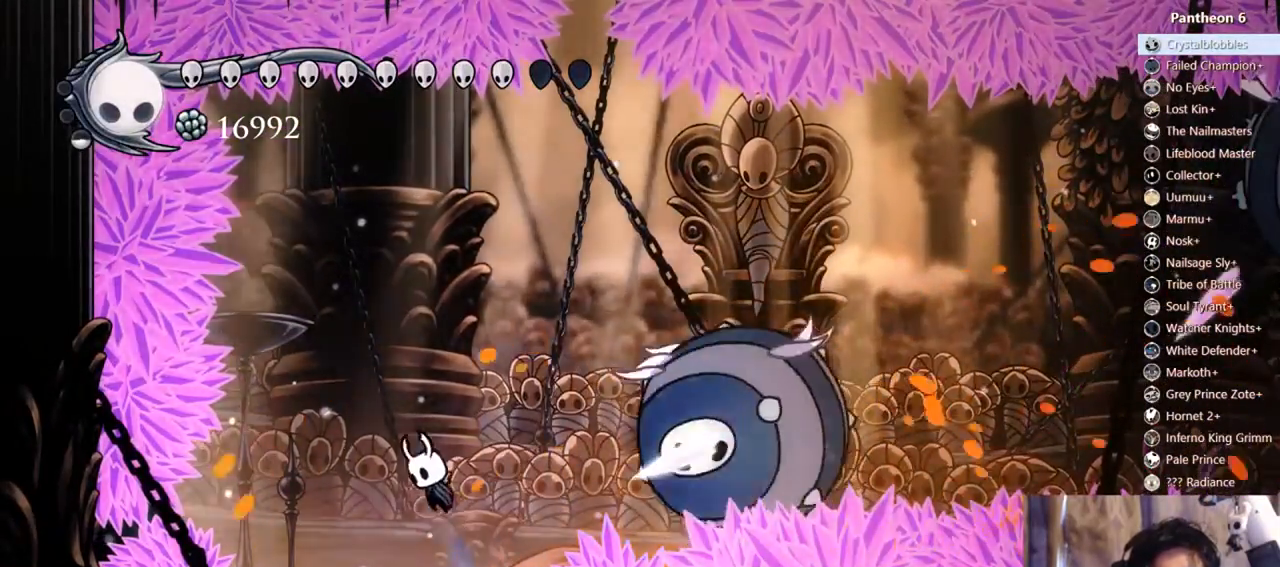
{"dt_ms": 500, "buttons": ["Y"], "left_stick": "center", "right_stick": "center"}
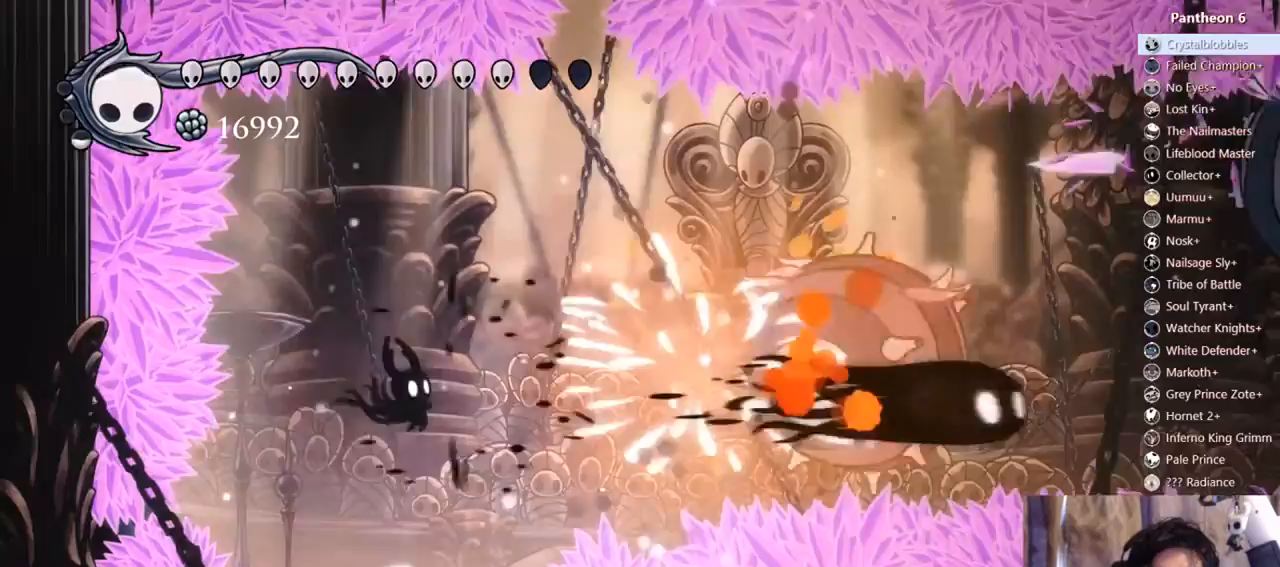
{"dt_ms": 1000, "buttons": [], "left_stick": "center", "right_stick": "center"}
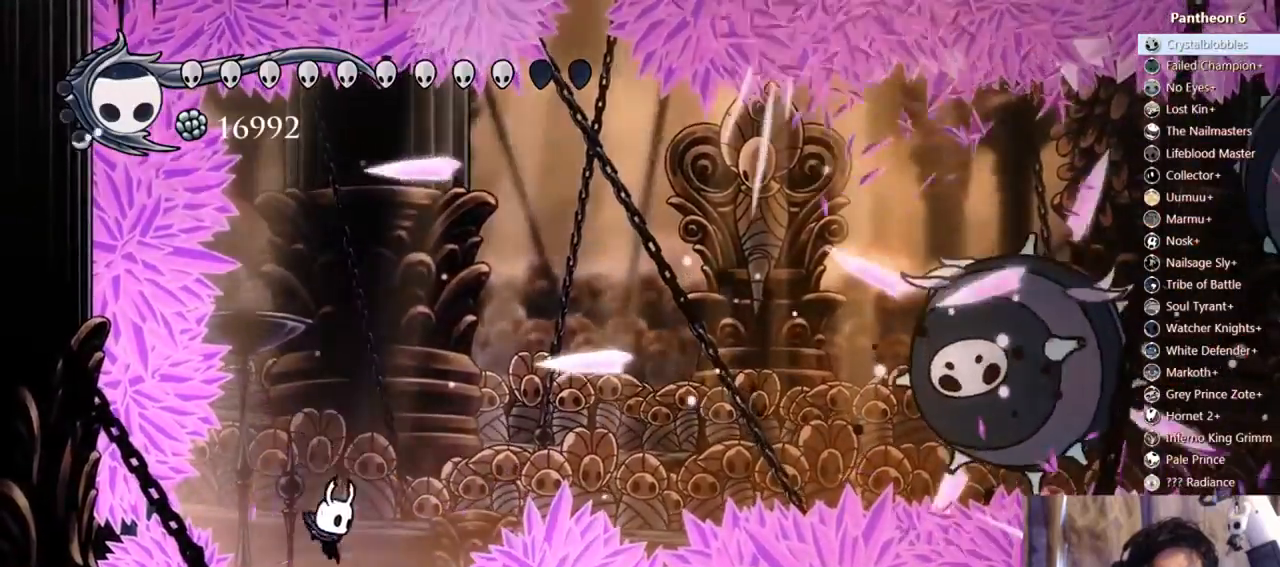
{"dt_ms": 500, "buttons": ["A", "X"], "left_stick": "center", "right_stick": "center", "events": [[100, "DPAD_RIGHT", "down"], [300, "A", "down"], [300, "DPAD_RIGHT", "up"], [333, "X", "down"]]}